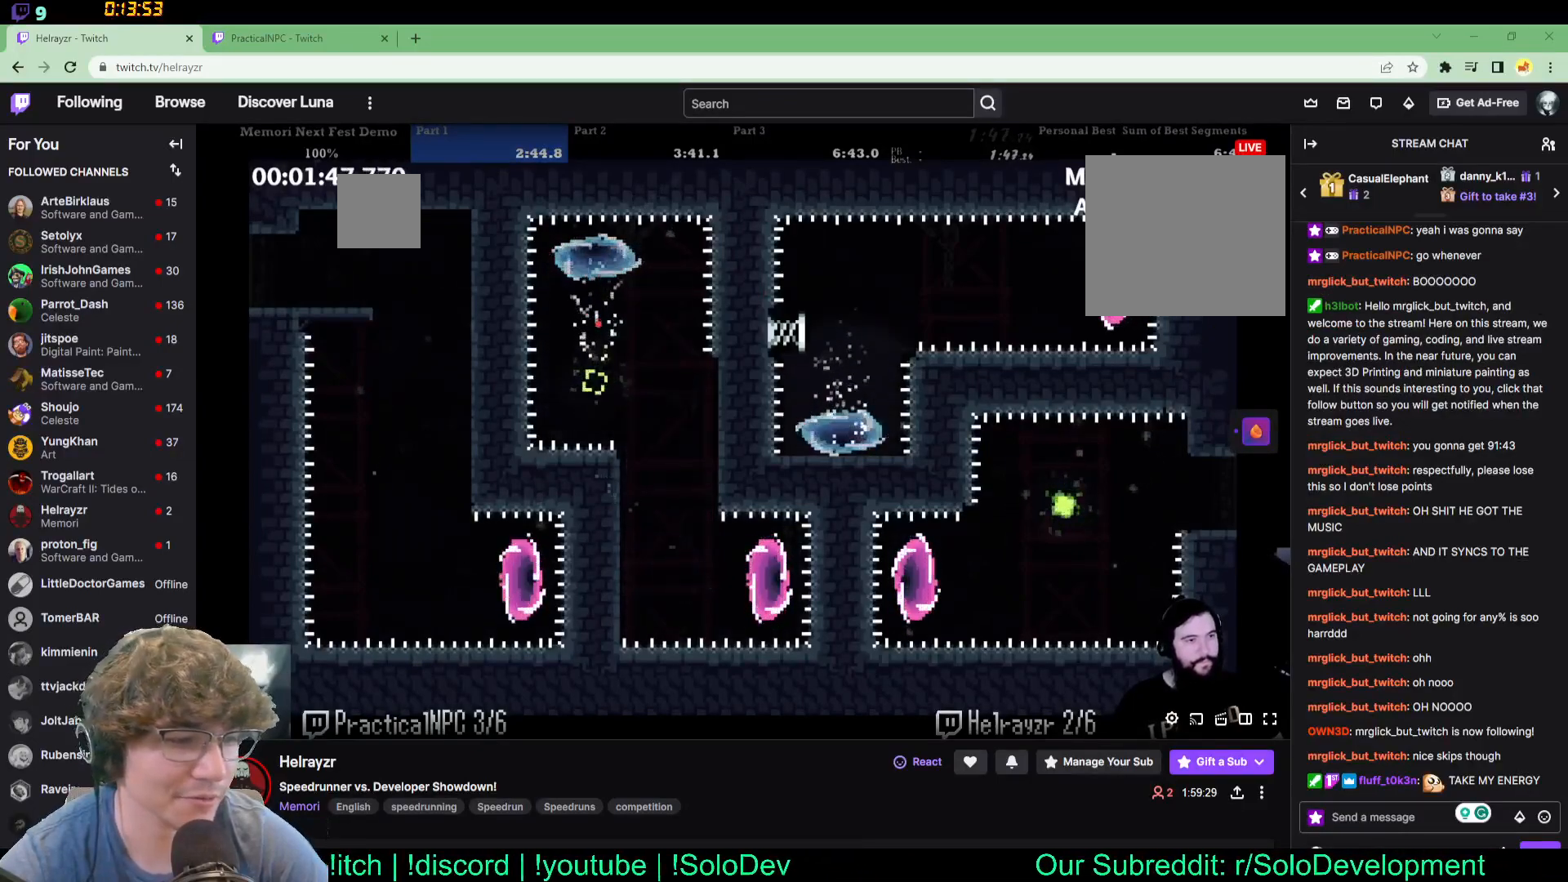
Gameplay with a controller (Xbox layout); each line is a JSON object with the inputs held at the frame after it (dt_ms = milliseconds from this image to that frame). "events" lists button and stick changes between this image and that frame as [ms after this image, input, new state], when the widget could be followed in between. Not read: L1 L2 L3 R1 R2 R3 left_stick right_stick.
{"dt_ms": 500, "buttons": [], "events": []}
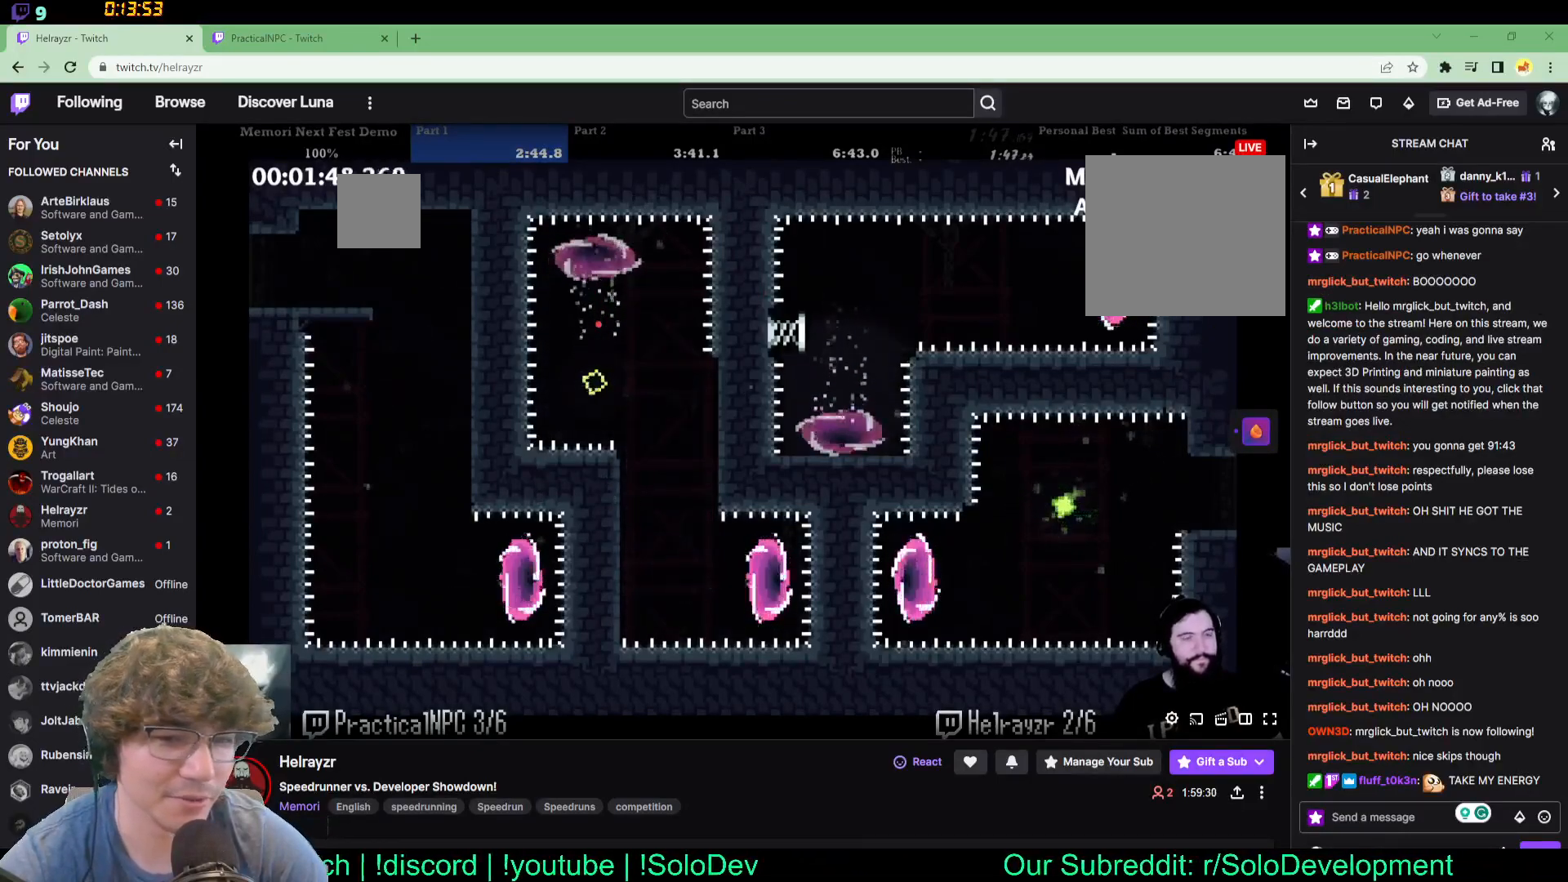
{"dt_ms": 500, "buttons": [], "events": []}
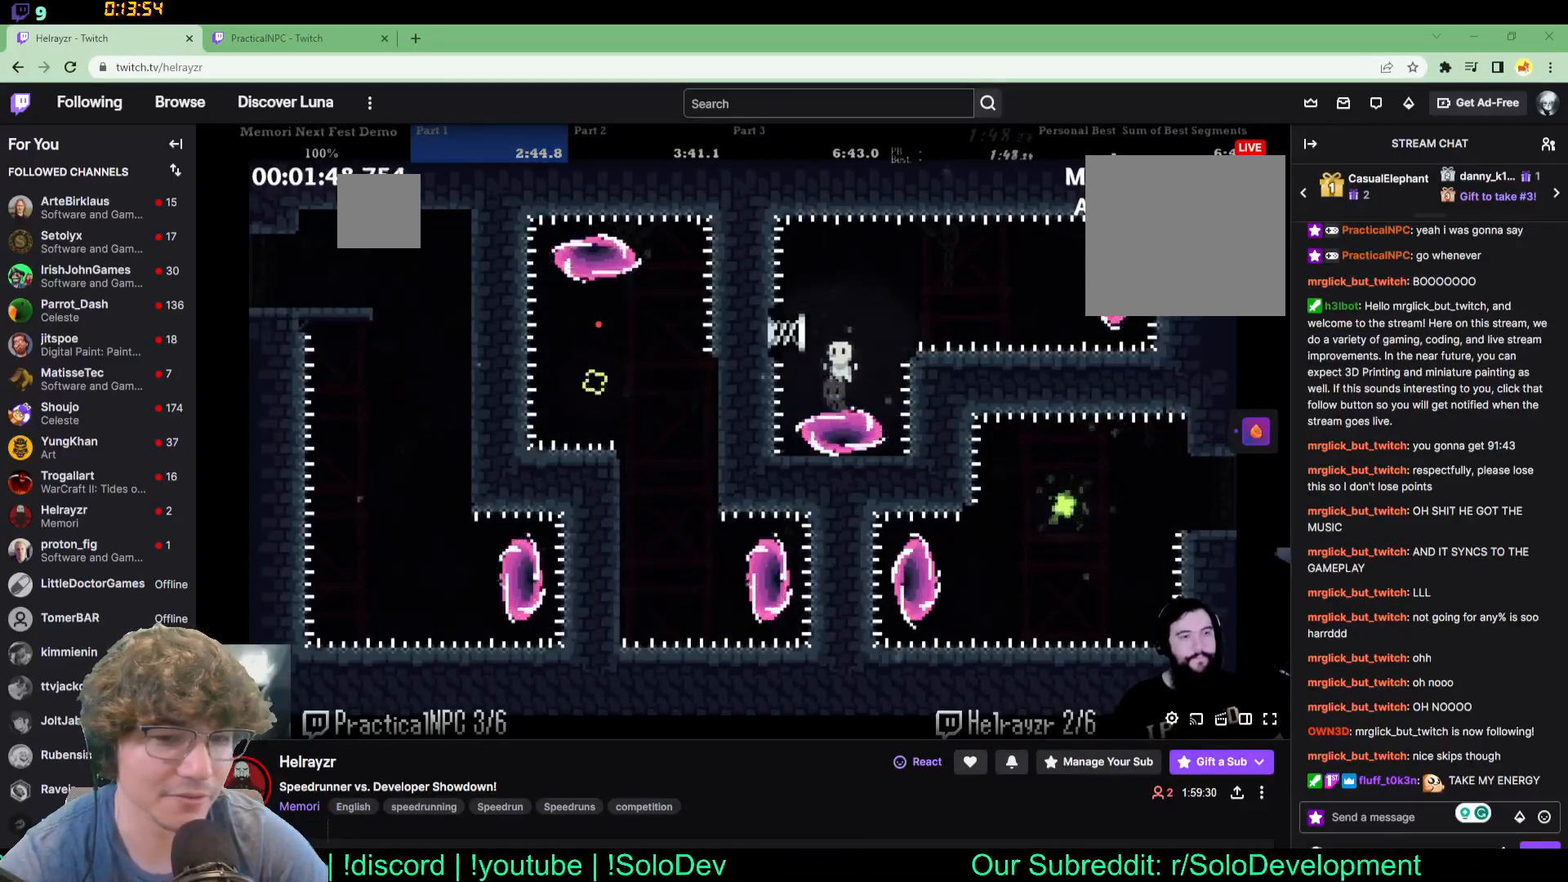
{"dt_ms": 500, "buttons": ["DPAD_RIGHT"]}
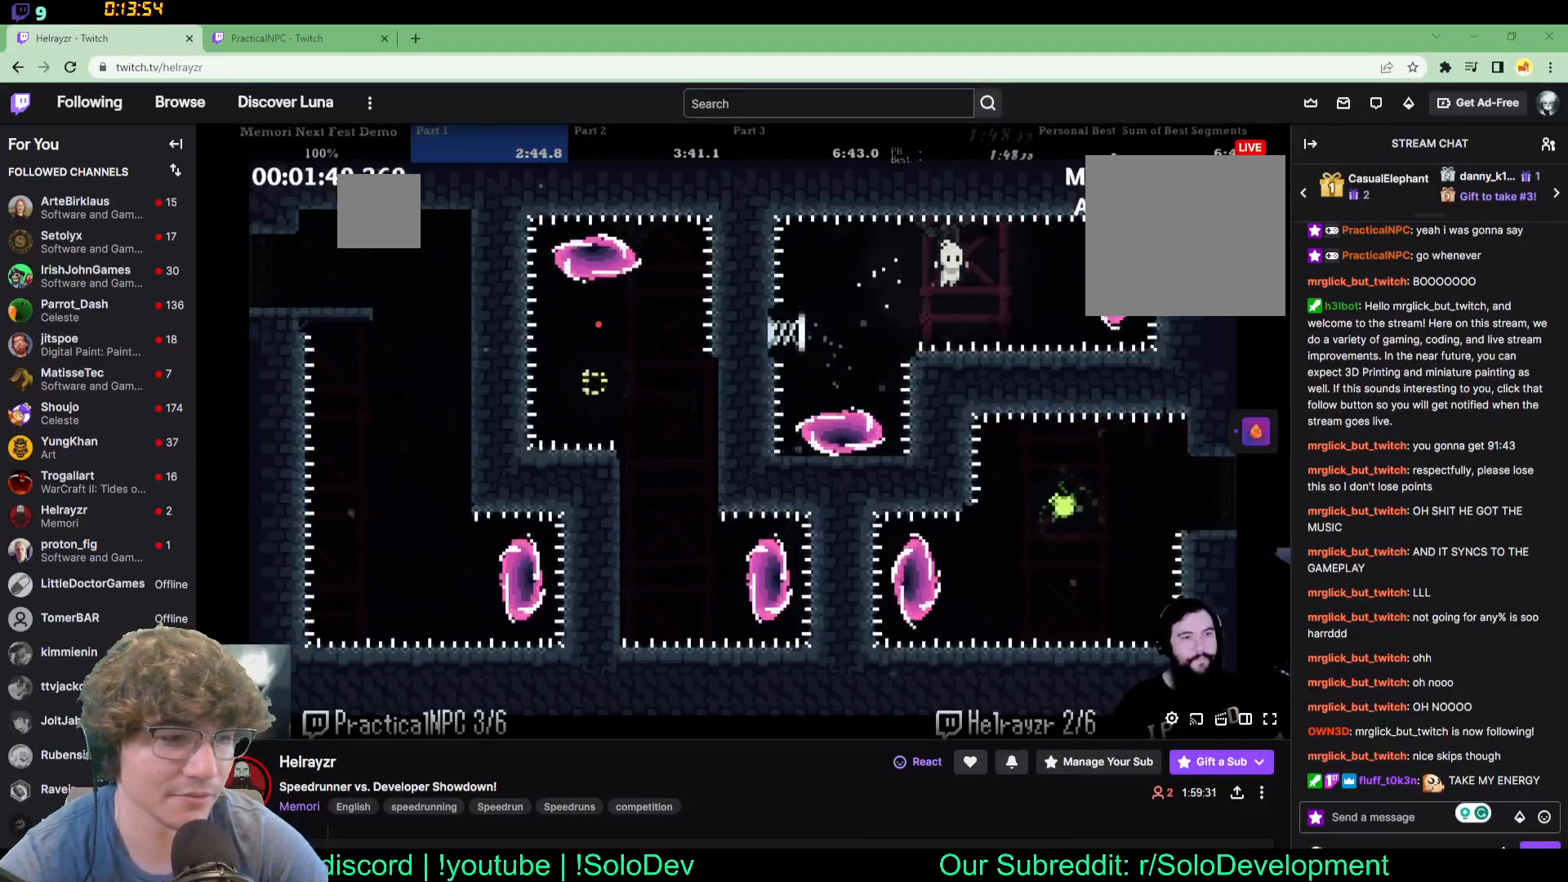
{"dt_ms": 500, "buttons": [], "events": [[450, "DPAD_RIGHT", "up"]]}
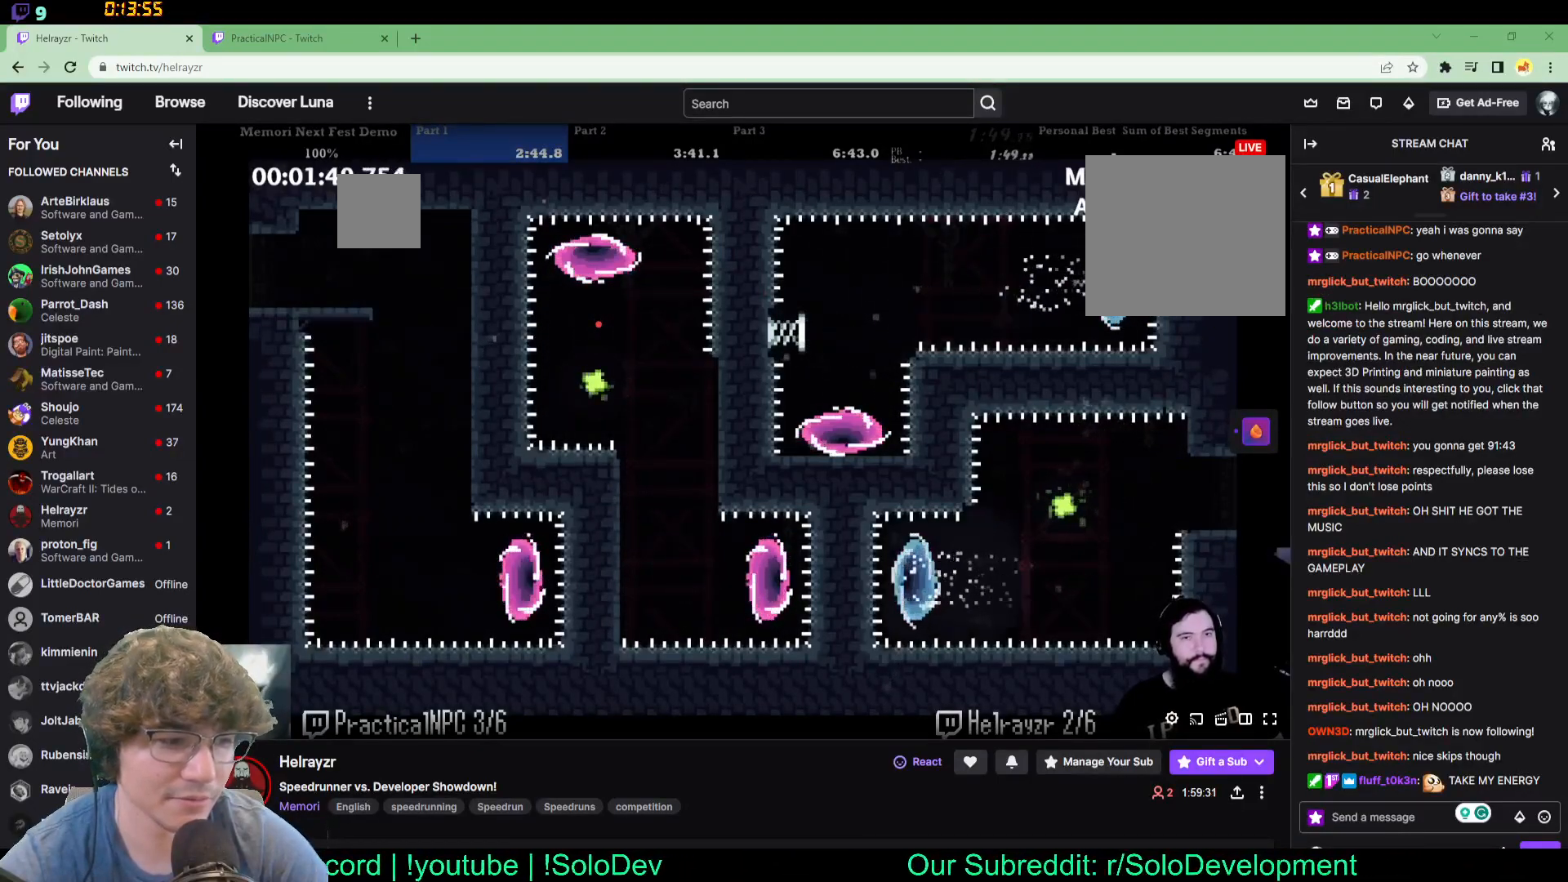
{"dt_ms": 500, "buttons": [], "events": []}
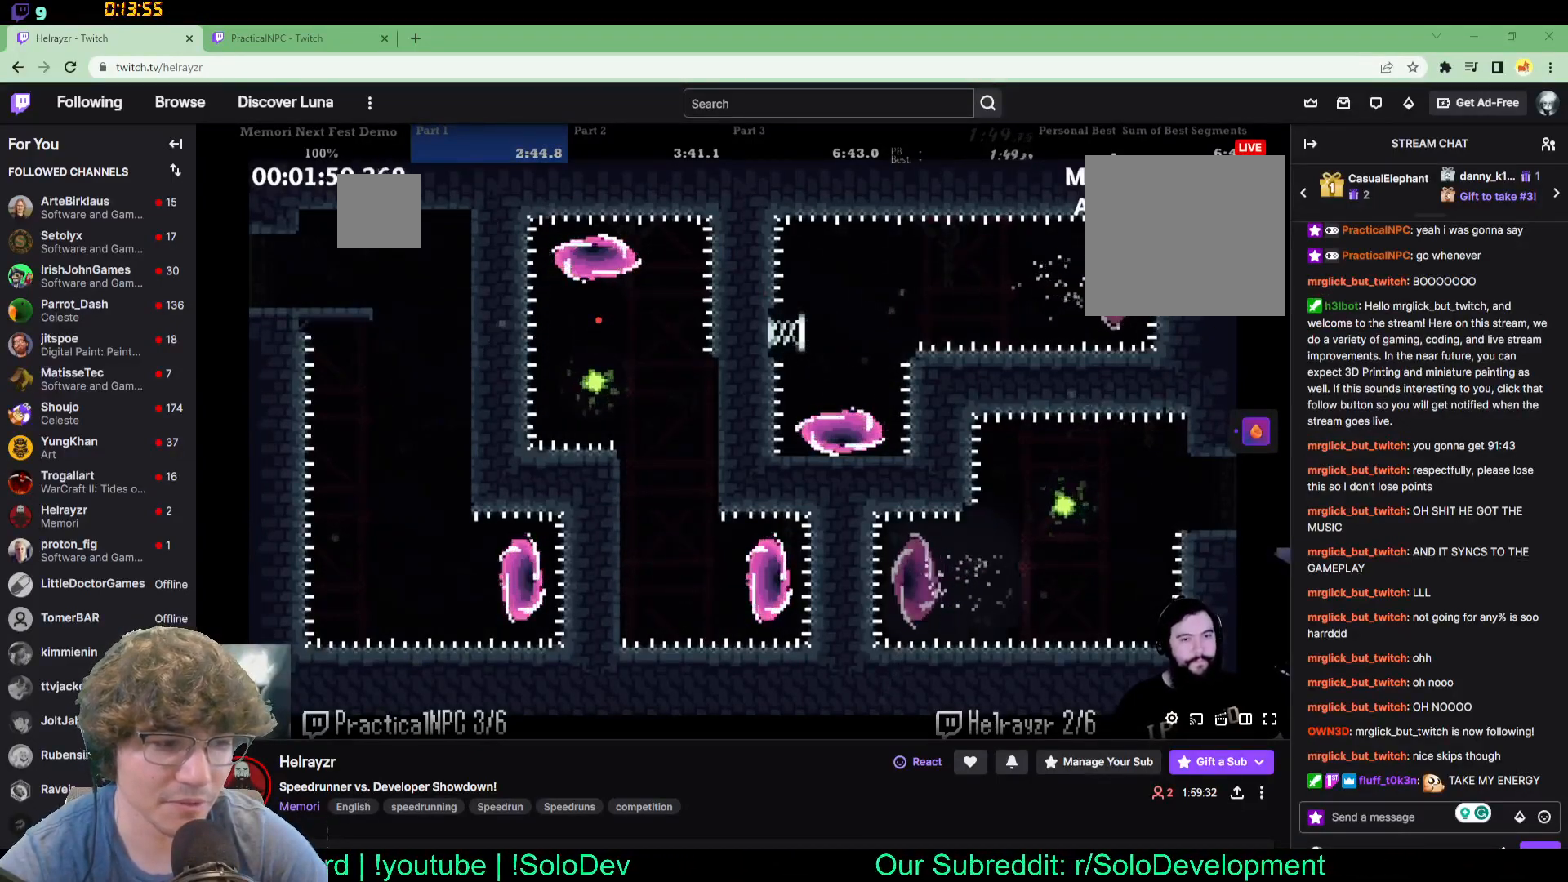
{"dt_ms": 500, "buttons": [], "events": []}
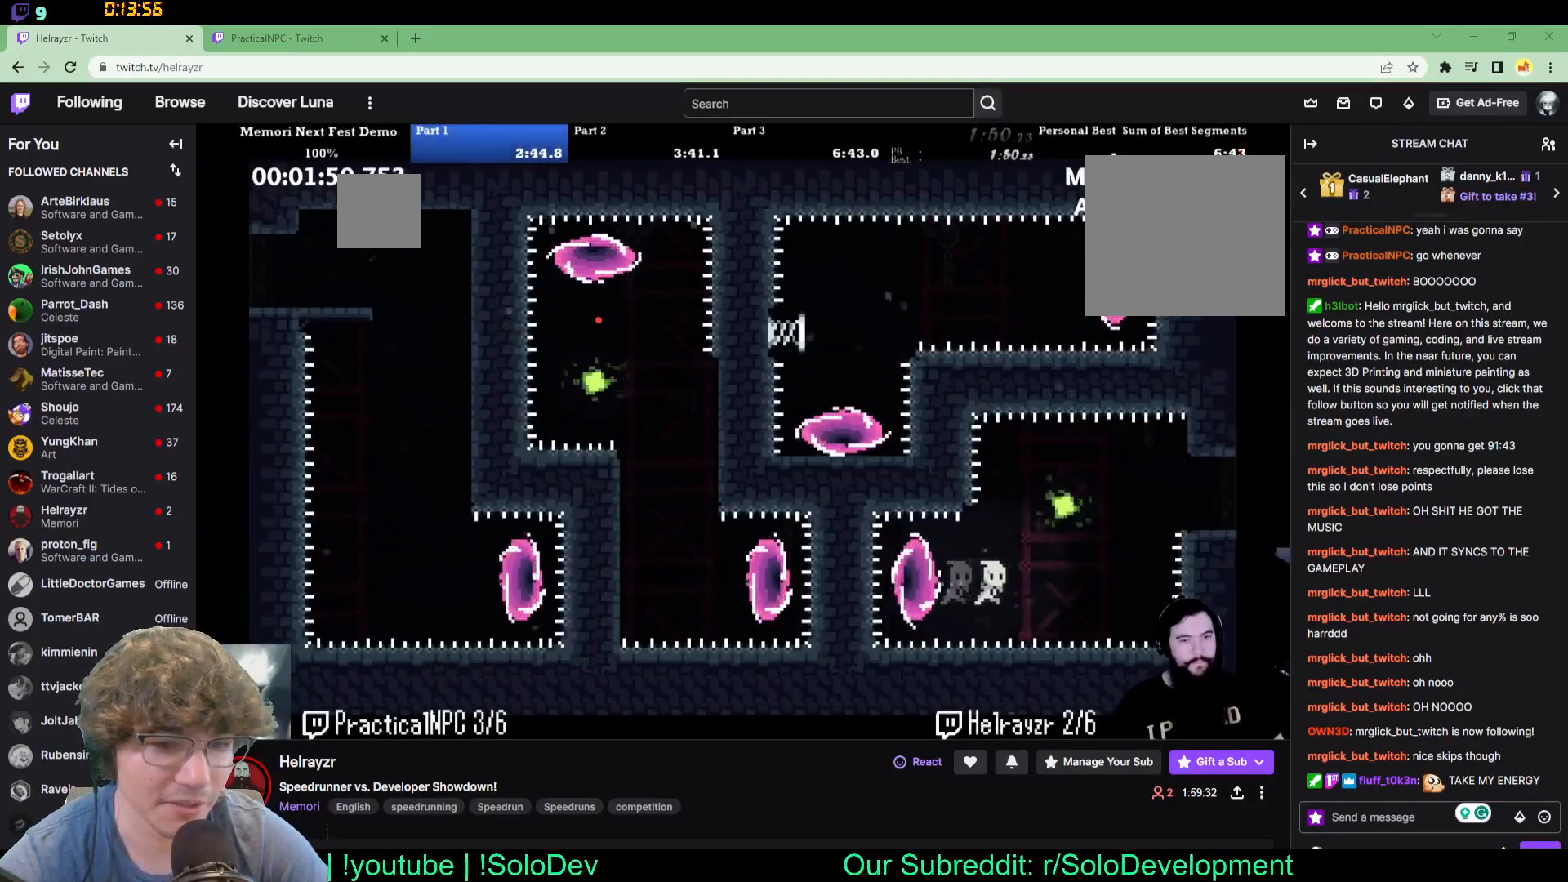
{"dt_ms": 500, "buttons": ["DPAD_RIGHT"], "events": [[33, "DPAD_RIGHT", "down"], [33, "DPAD_UP", "down"], [200, "DPAD_UP", "up"]]}
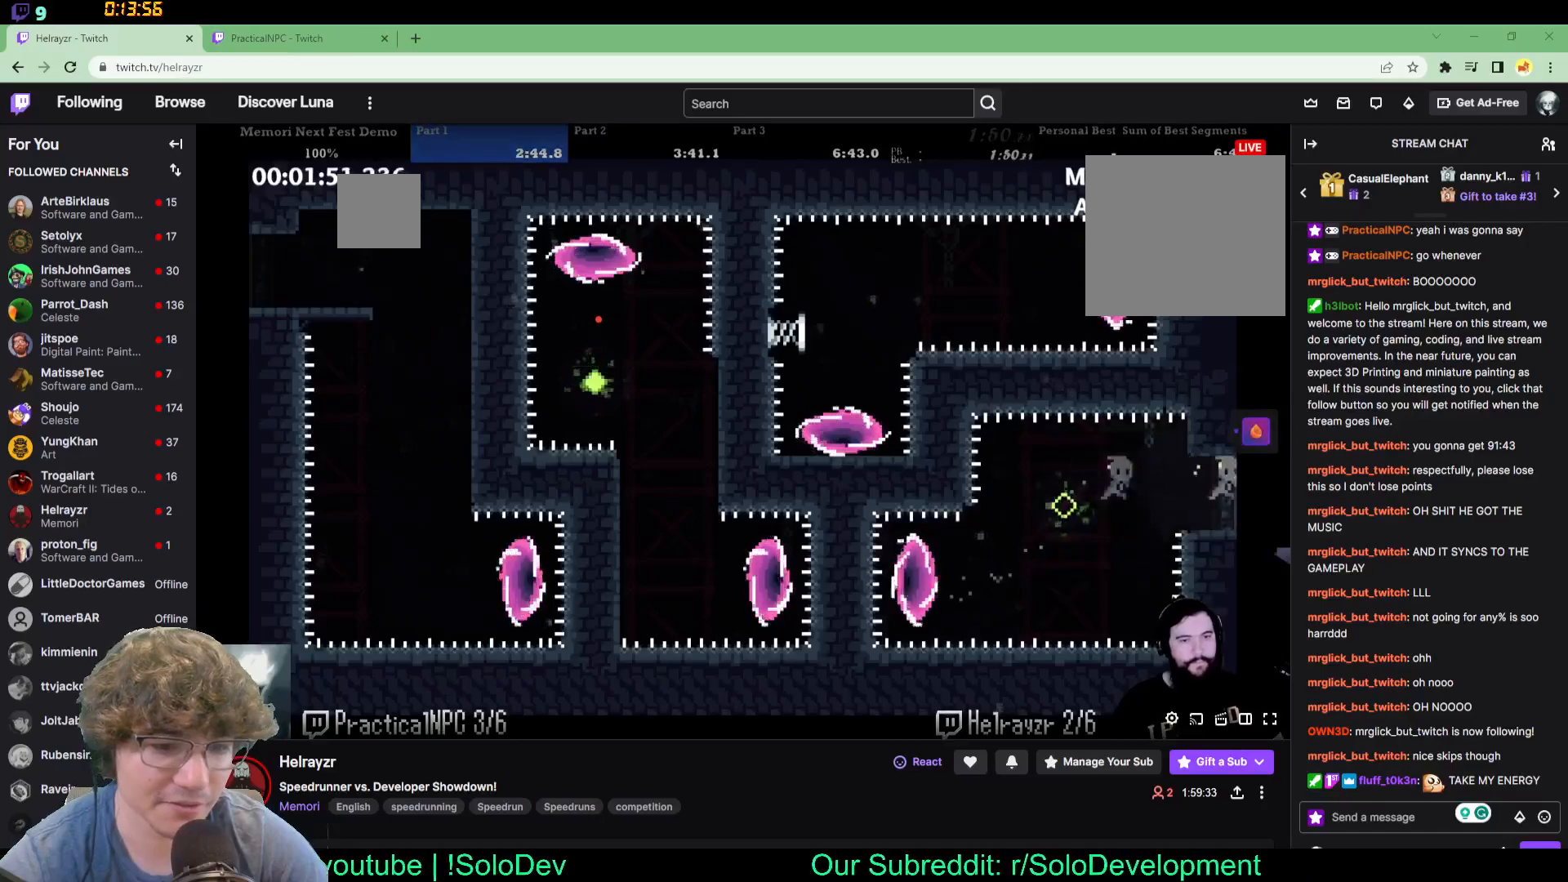
{"dt_ms": 500, "buttons": ["DPAD_RIGHT"], "events": []}
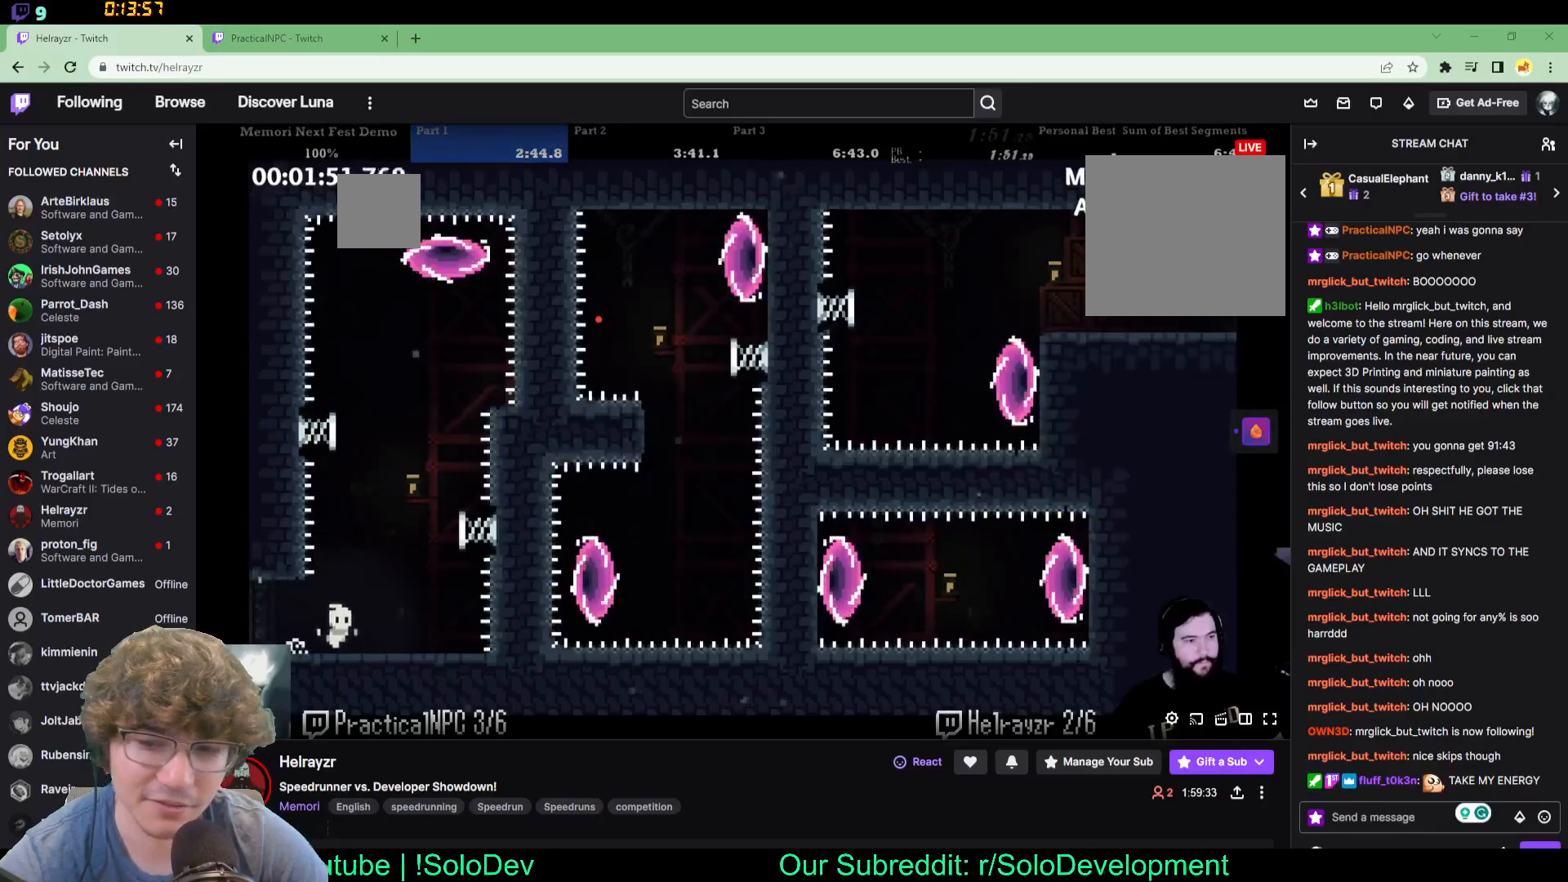
{"dt_ms": 500, "buttons": [], "events": [[100, "DPAD_UP", "down"], [383, "DPAD_UP", "up"], [400, "DPAD_RIGHT", "up"]]}
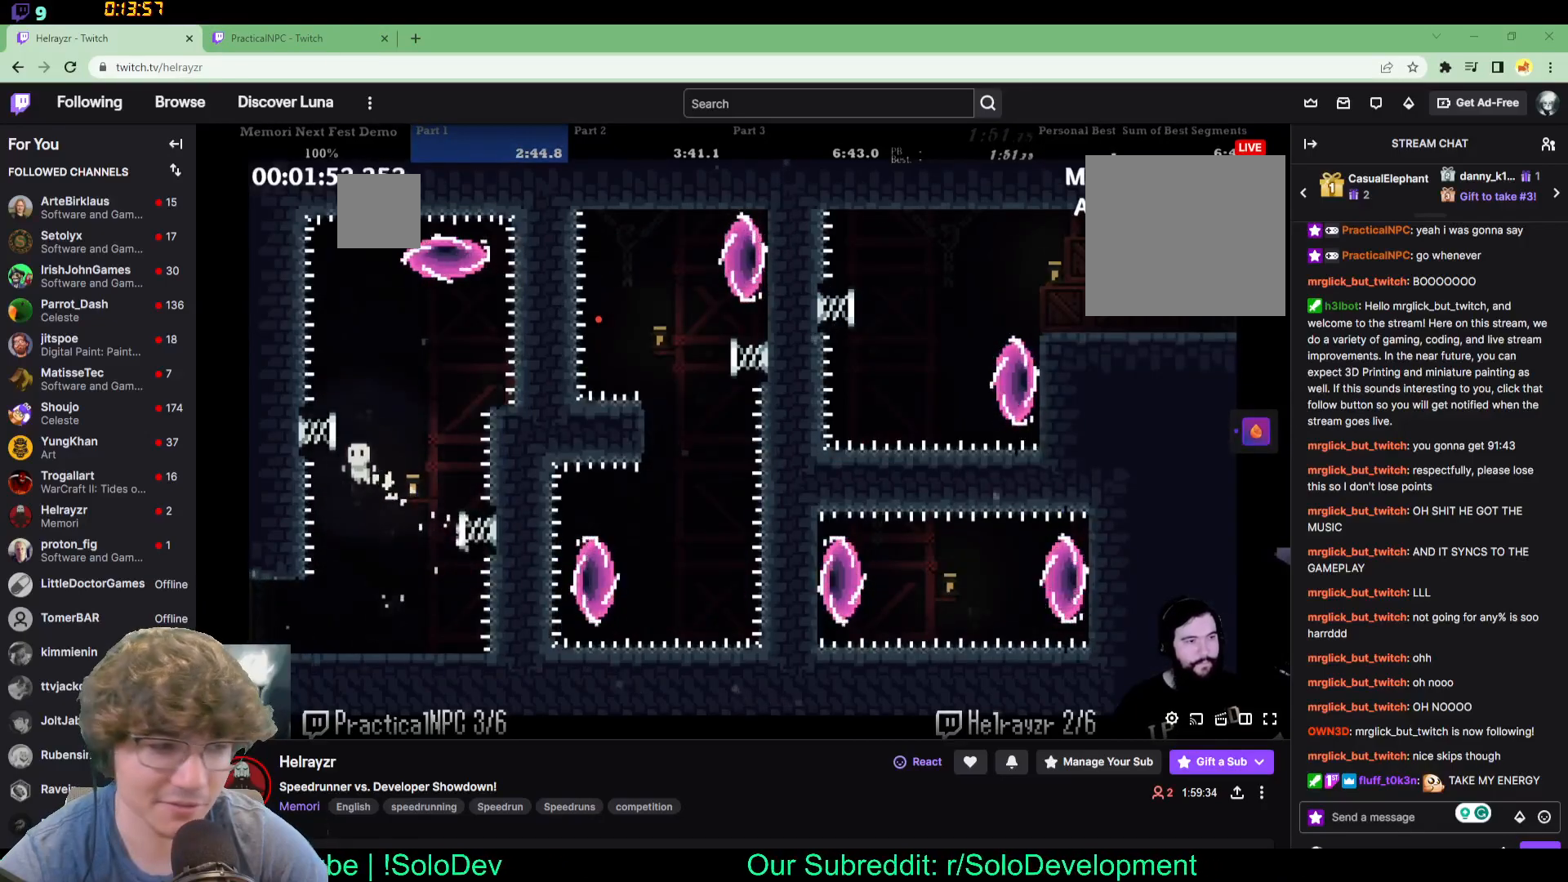
{"dt_ms": 500, "buttons": ["DPAD_UP"], "events": [[267, "DPAD_UP", "down"]]}
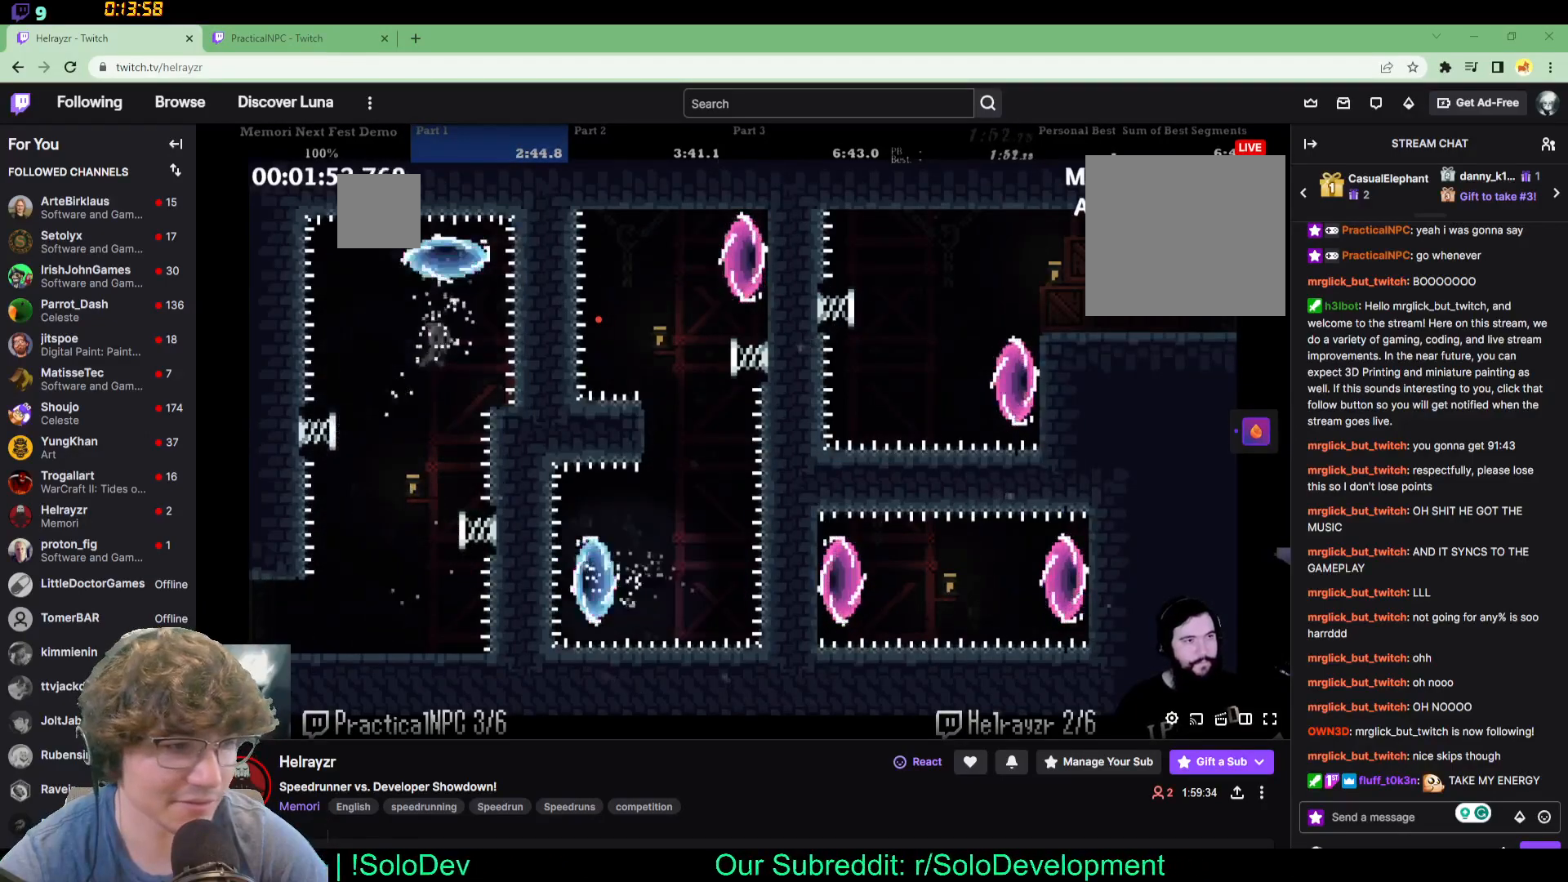
{"dt_ms": 500, "buttons": ["DPAD_UP"], "events": [[67, "DPAD_UP", "up"], [417, "DPAD_UP", "down"]]}
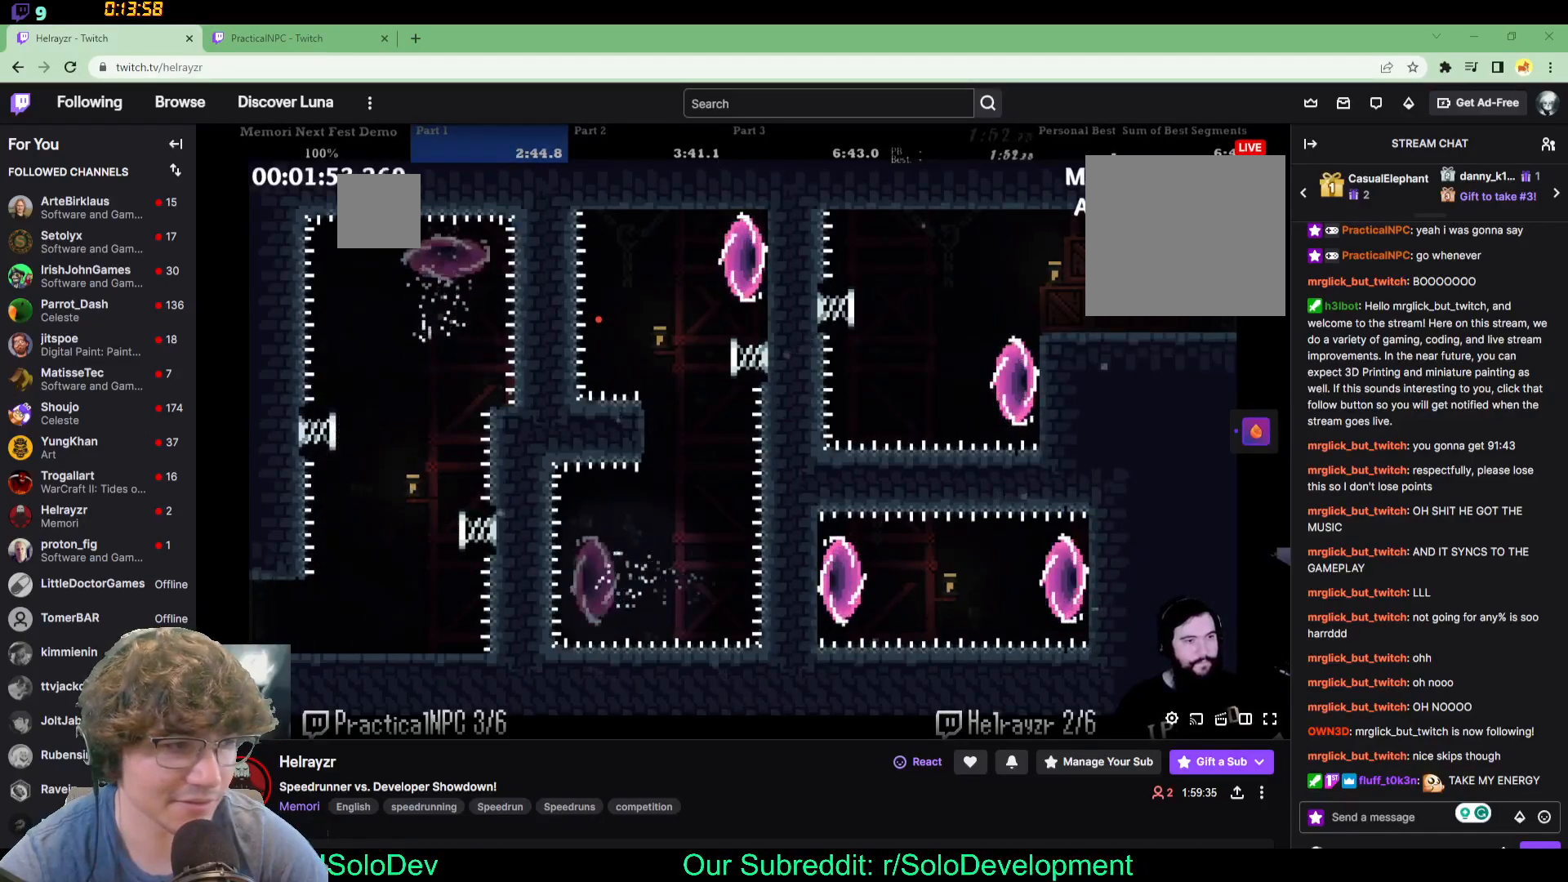
{"dt_ms": 500, "buttons": ["DPAD_UP"], "events": []}
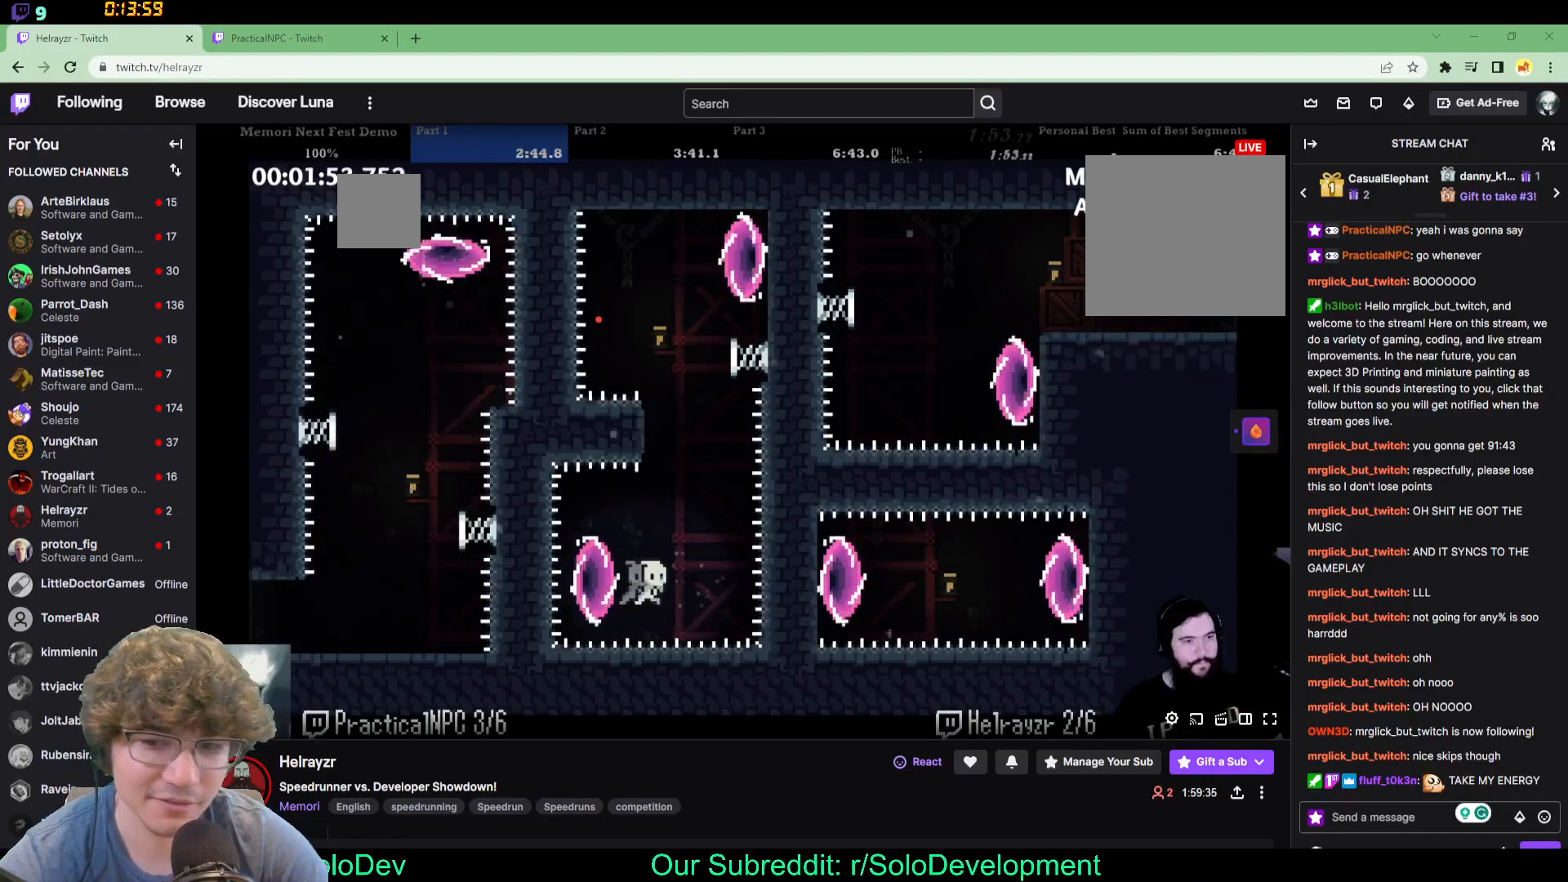
{"dt_ms": 500, "buttons": ["DPAD_UP"], "events": []}
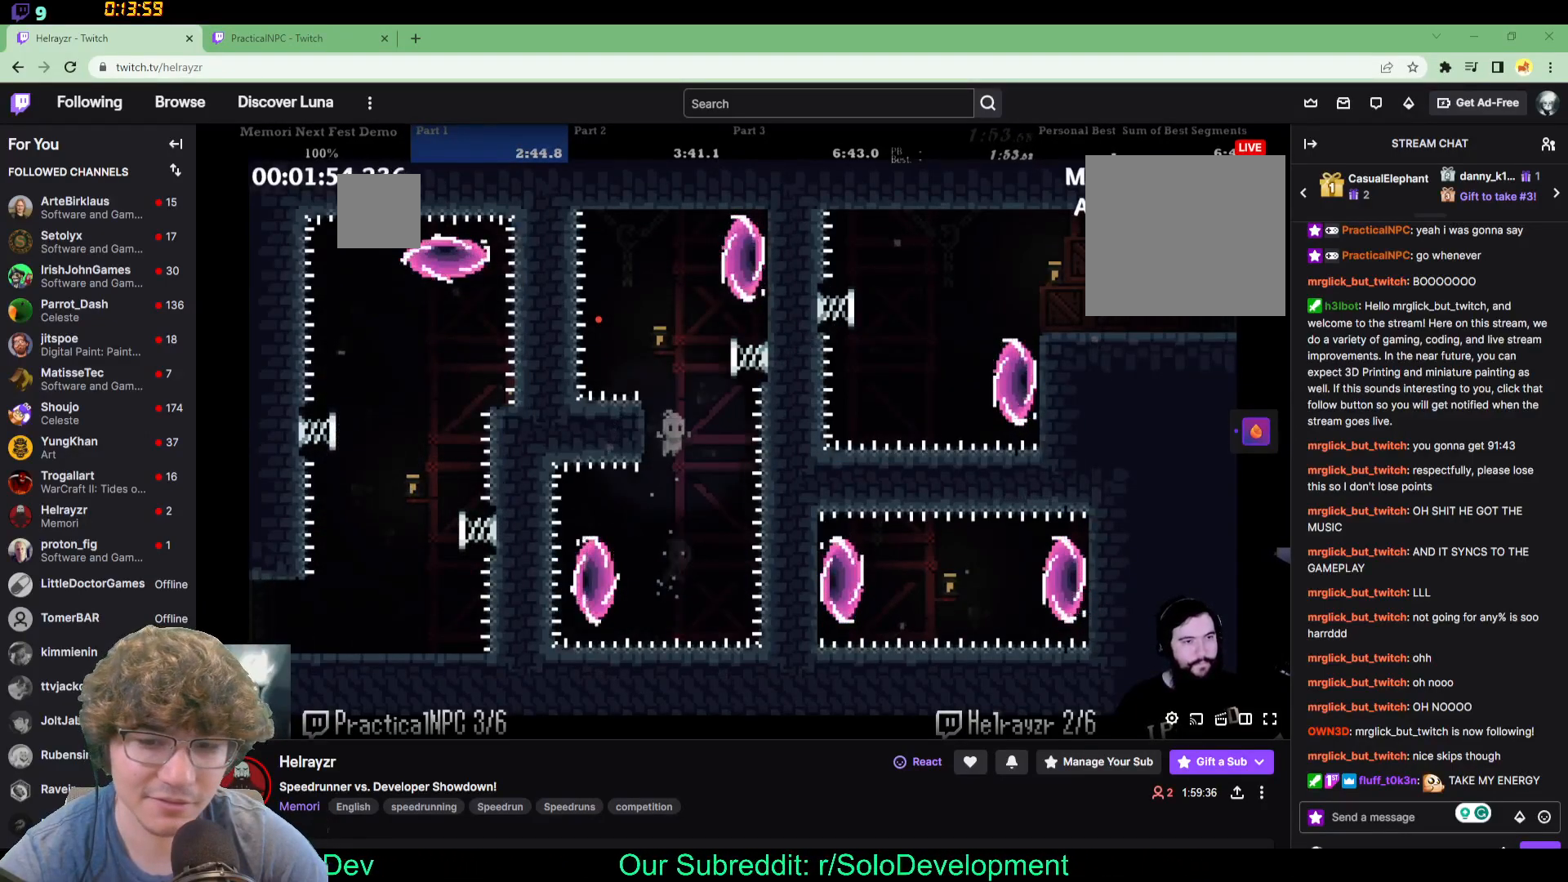
{"dt_ms": 500, "buttons": ["DPAD_UP", "DPAD_RIGHT"], "events": [[217, "DPAD_RIGHT", "down"]]}
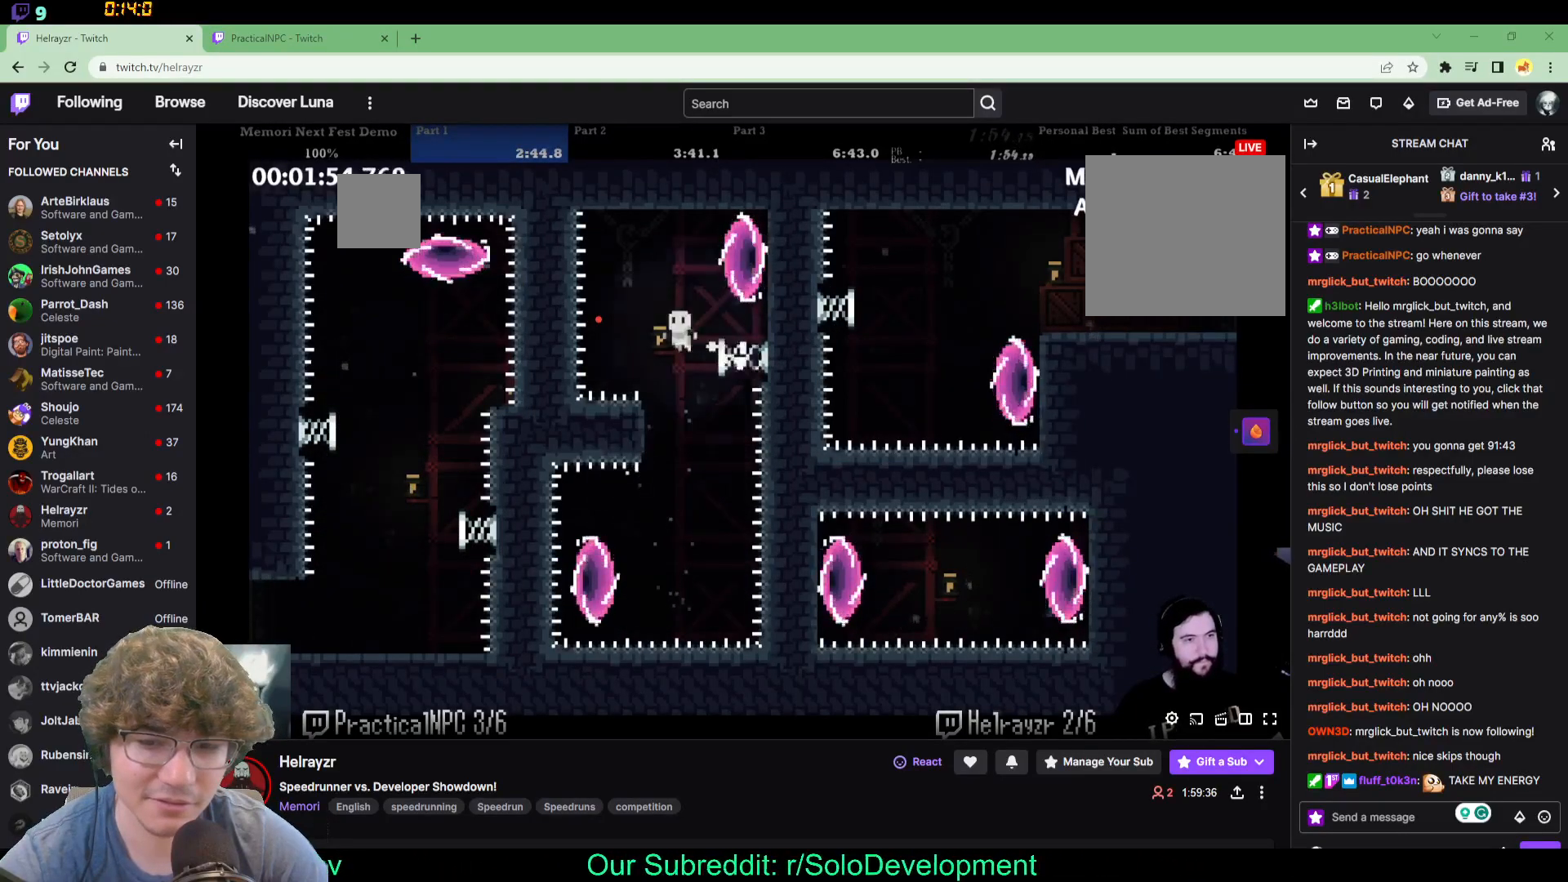
{"dt_ms": 500, "buttons": [], "events": [[383, "DPAD_UP", "up"], [433, "DPAD_RIGHT", "up"]]}
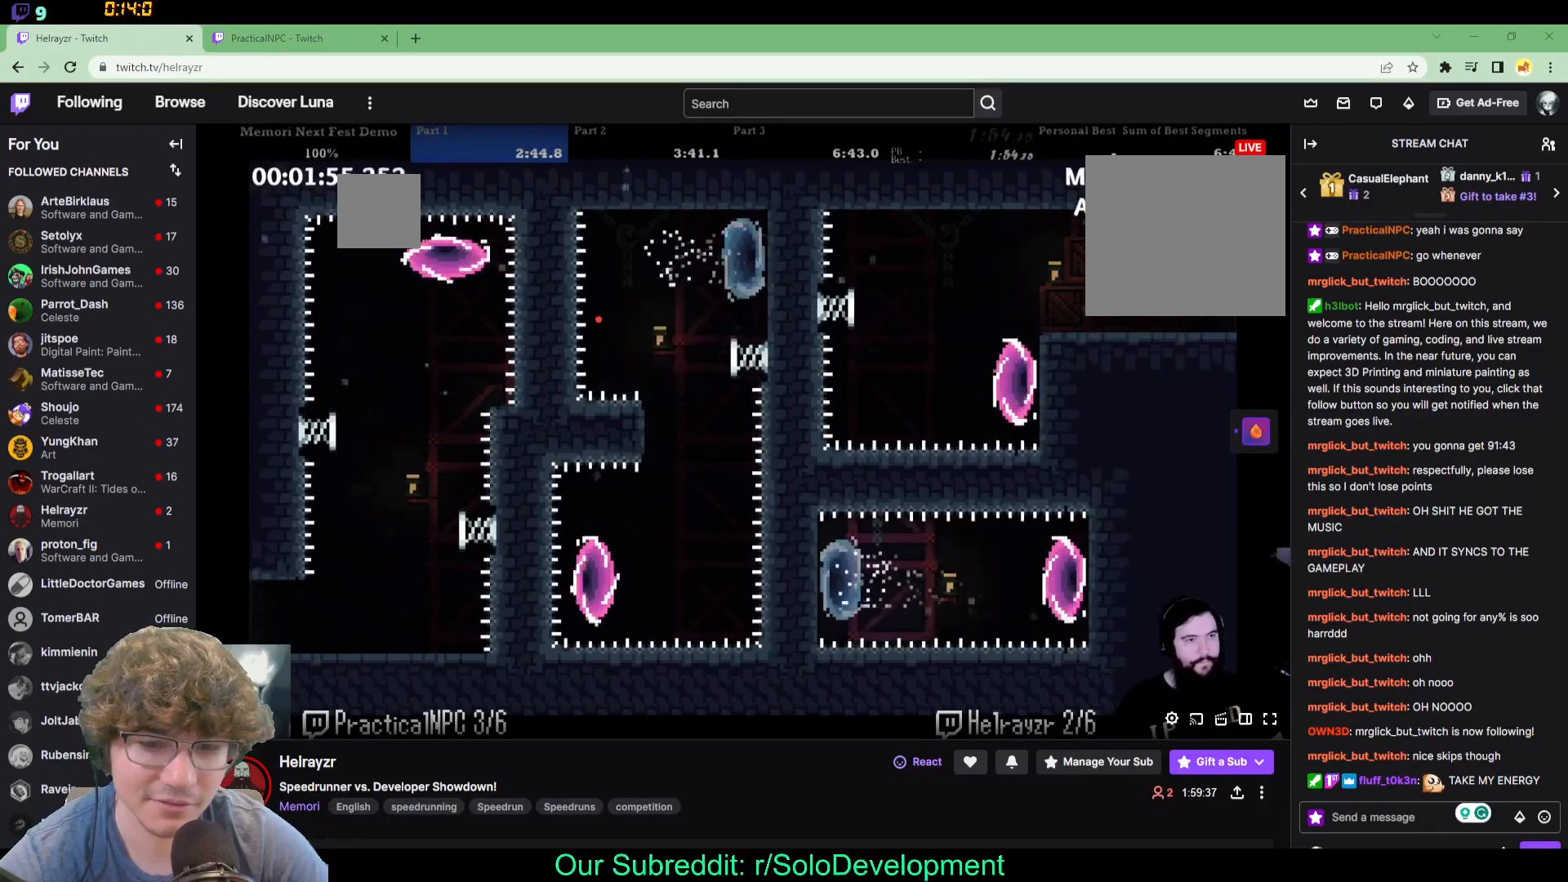
{"dt_ms": 500, "buttons": ["DPAD_RIGHT"], "events": [[217, "DPAD_RIGHT", "down"]]}
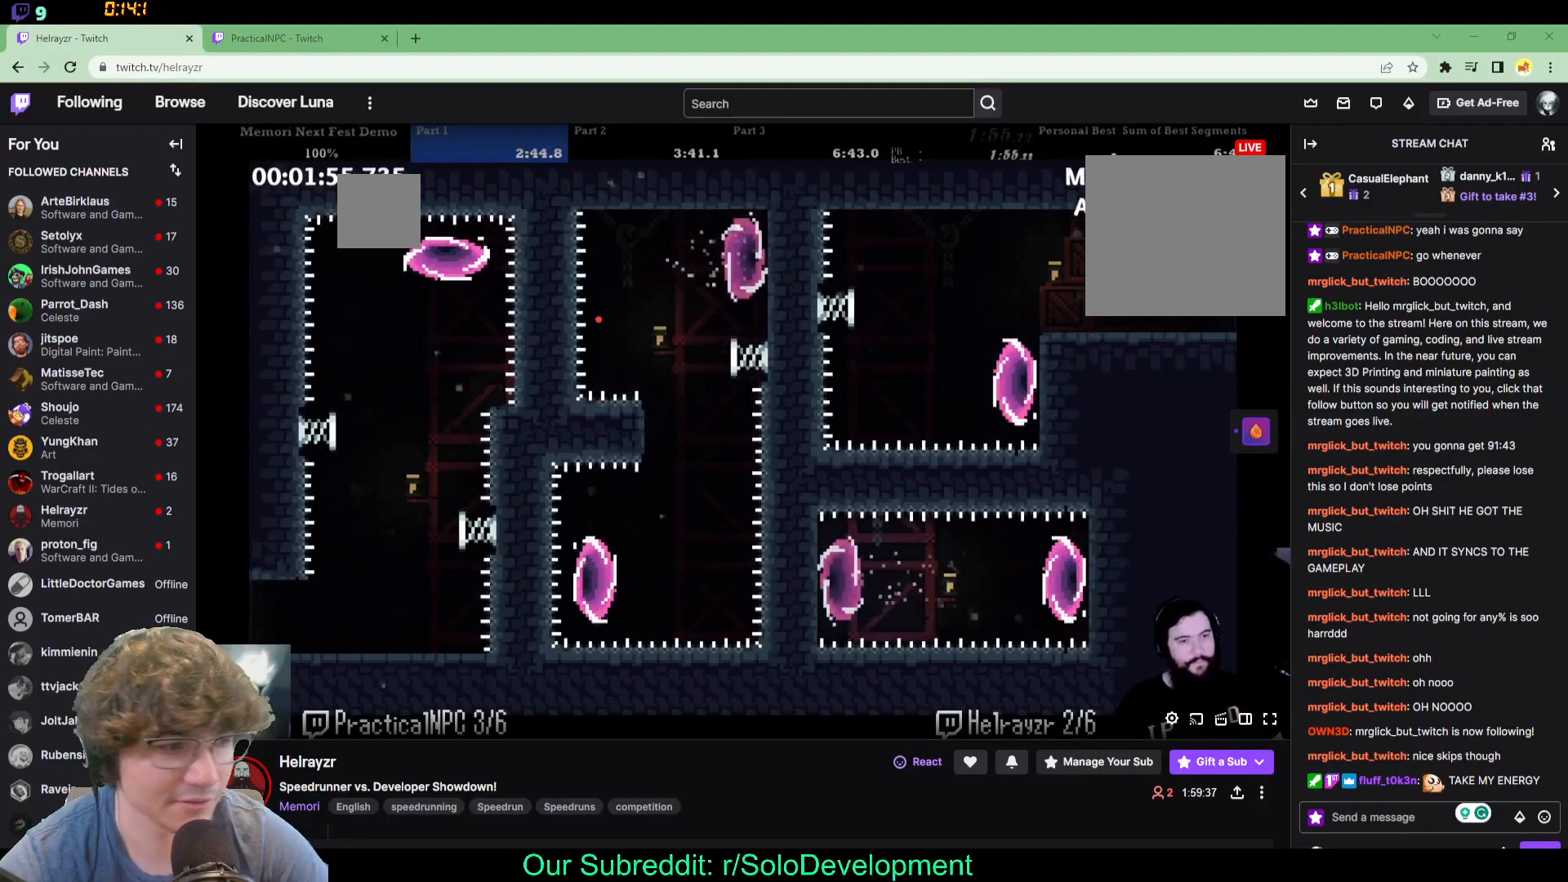
{"dt_ms": 500, "buttons": ["DPAD_RIGHT"], "events": []}
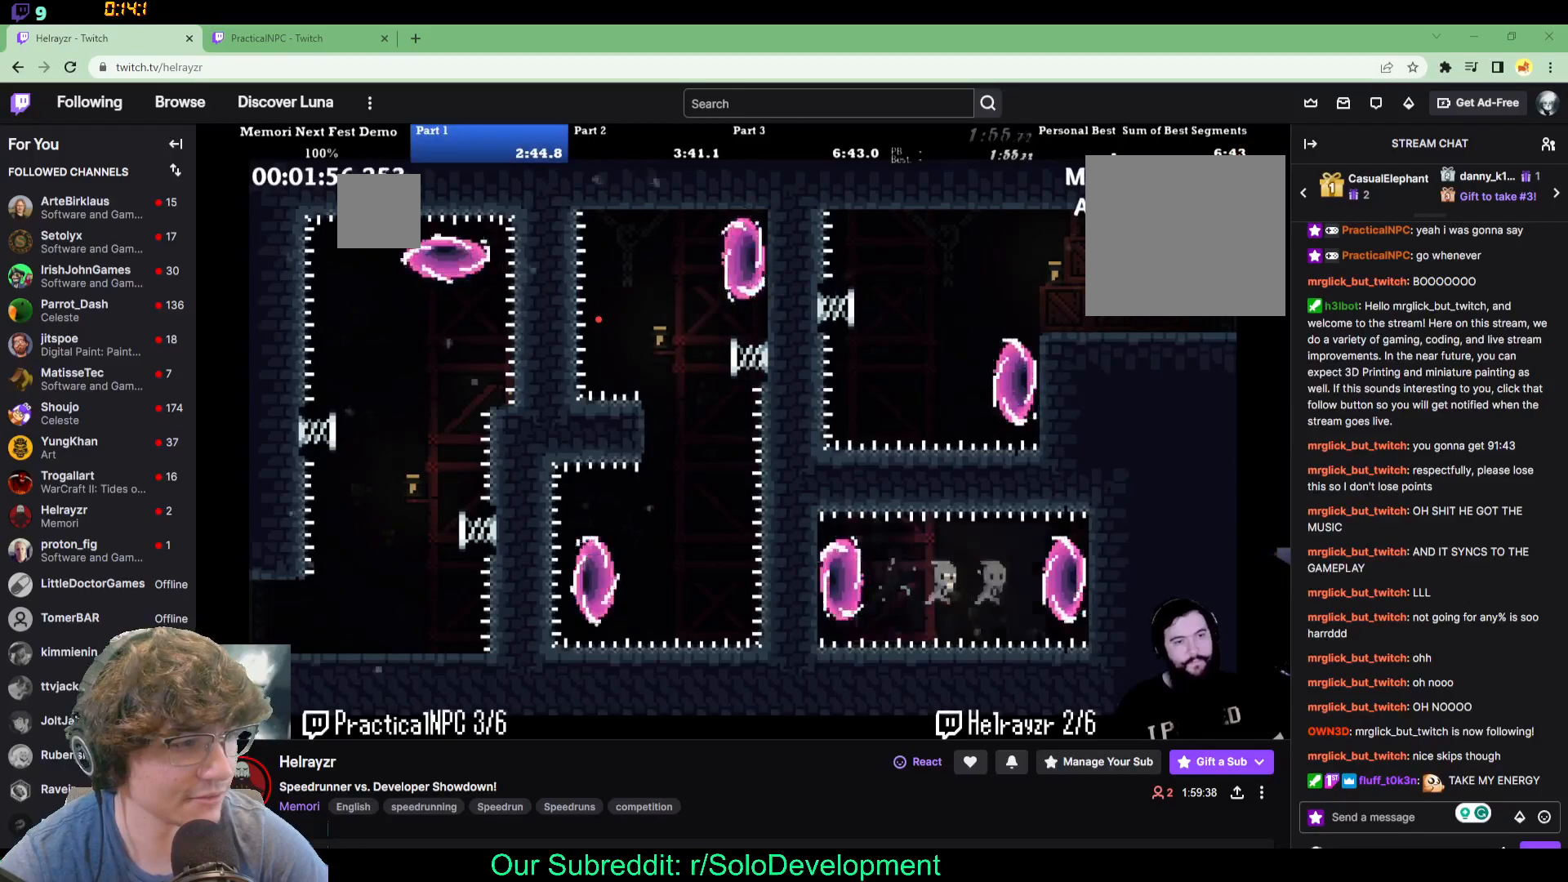
{"dt_ms": 500, "buttons": [], "events": [[183, "DPAD_RIGHT", "up"]]}
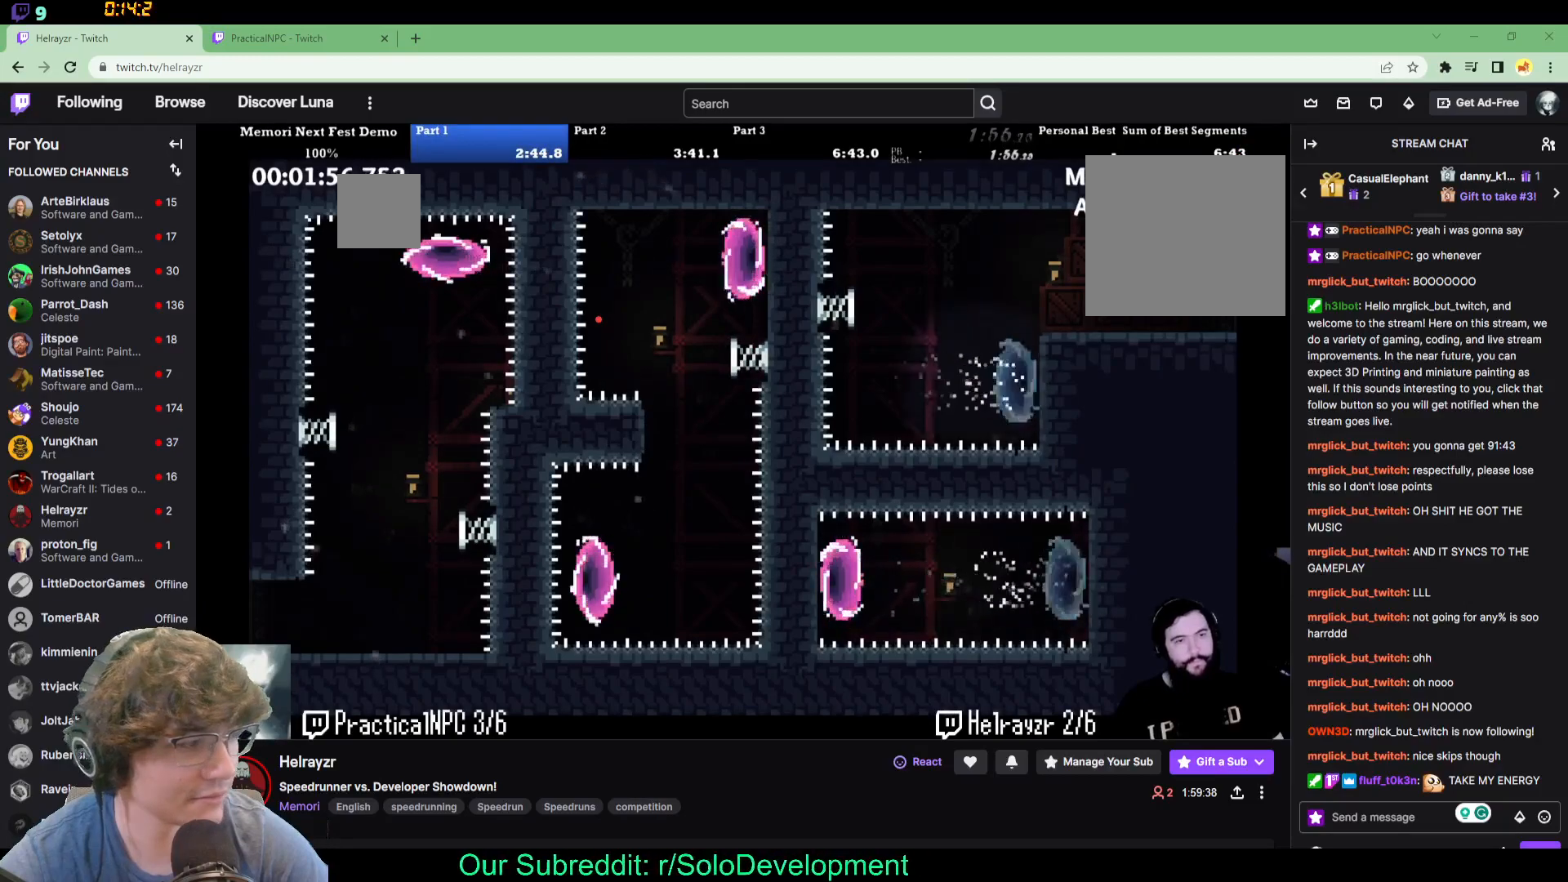
{"dt_ms": 500, "buttons": [], "events": []}
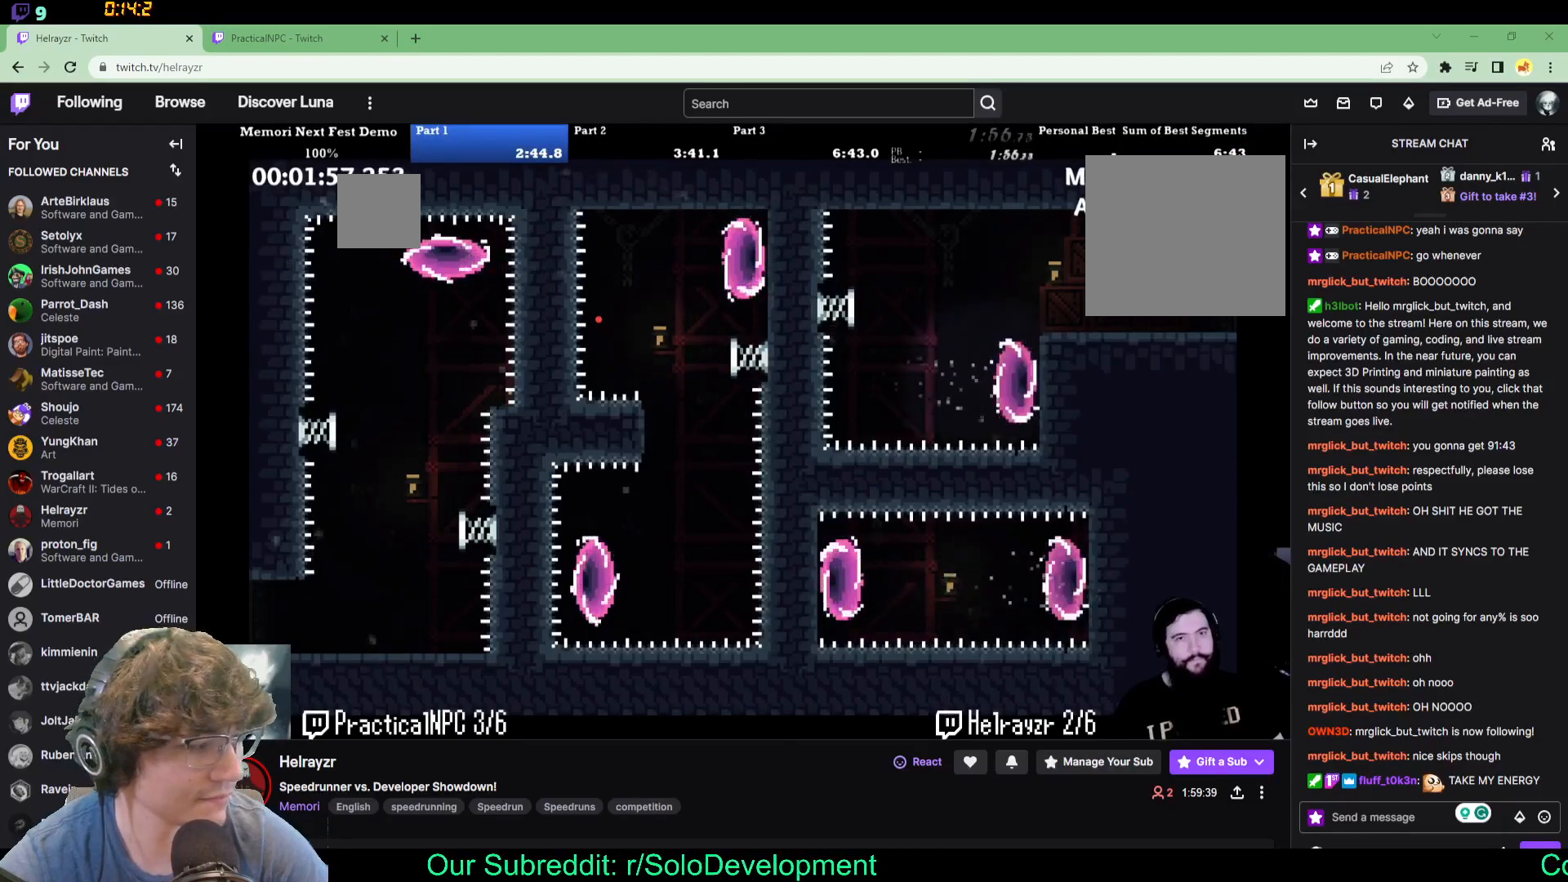
{"dt_ms": 1000, "buttons": ["DPAD_RIGHT"]}
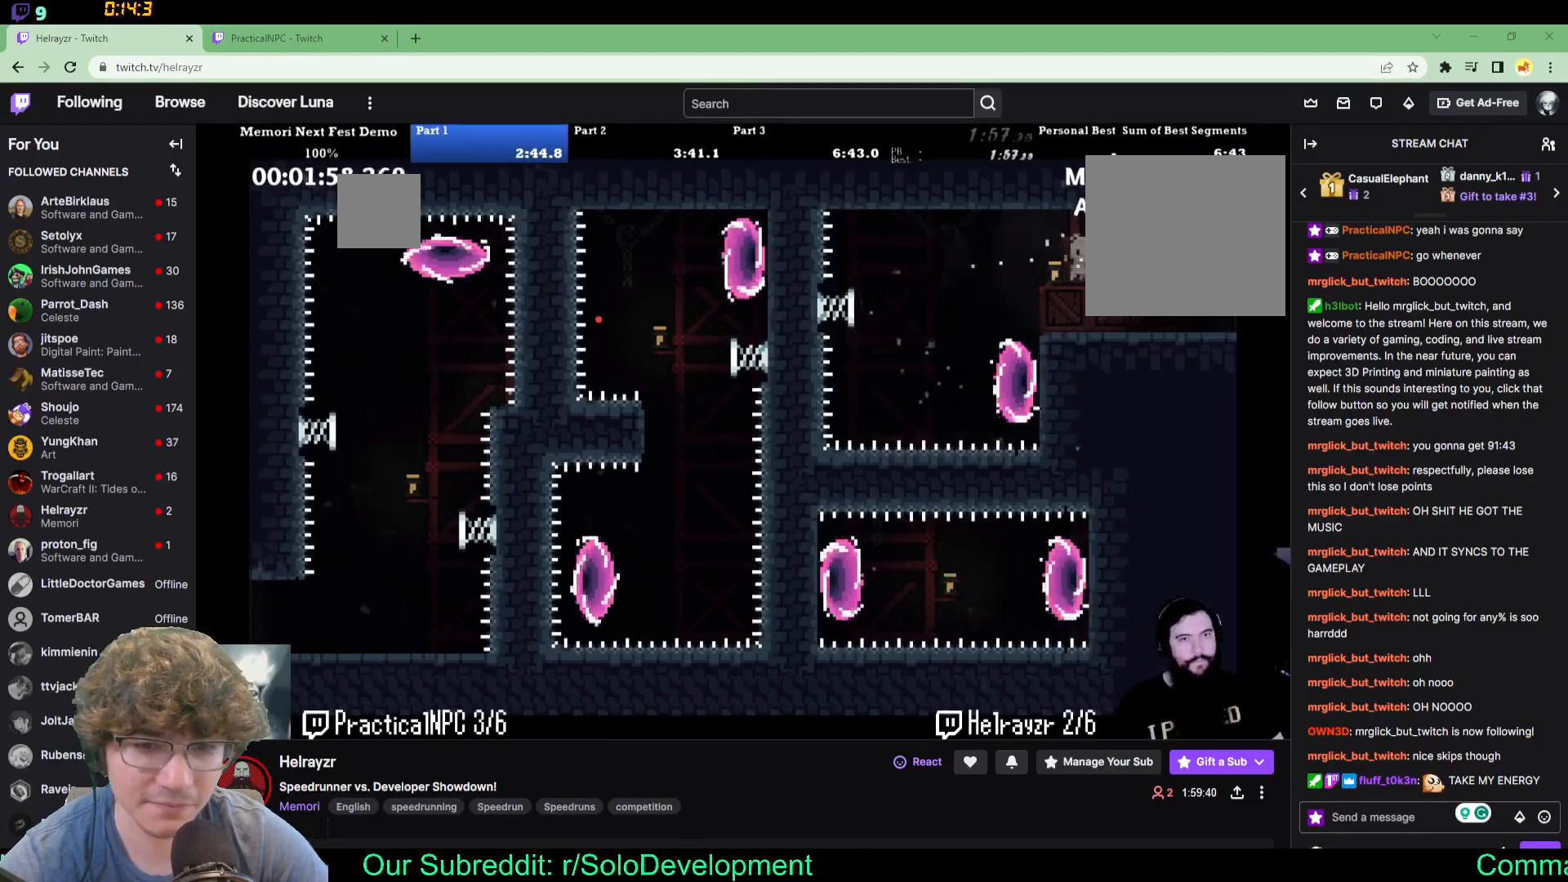
{"dt_ms": 500, "buttons": ["DPAD_RIGHT"], "events": []}
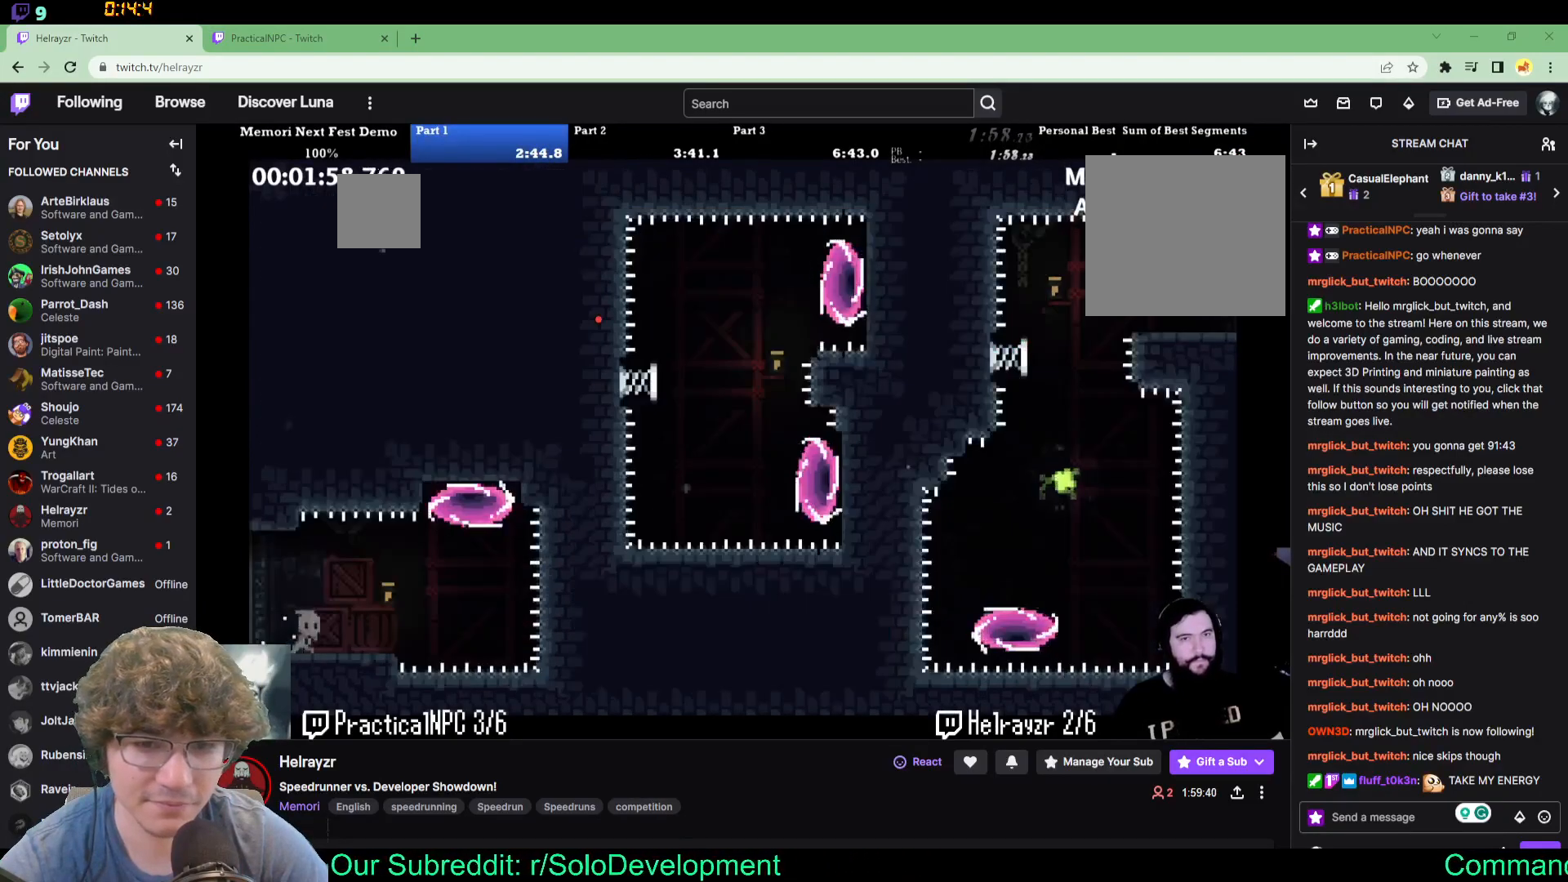
{"dt_ms": 500, "buttons": ["DPAD_UP", "DPAD_RIGHT"], "events": [[450, "DPAD_UP", "down"]]}
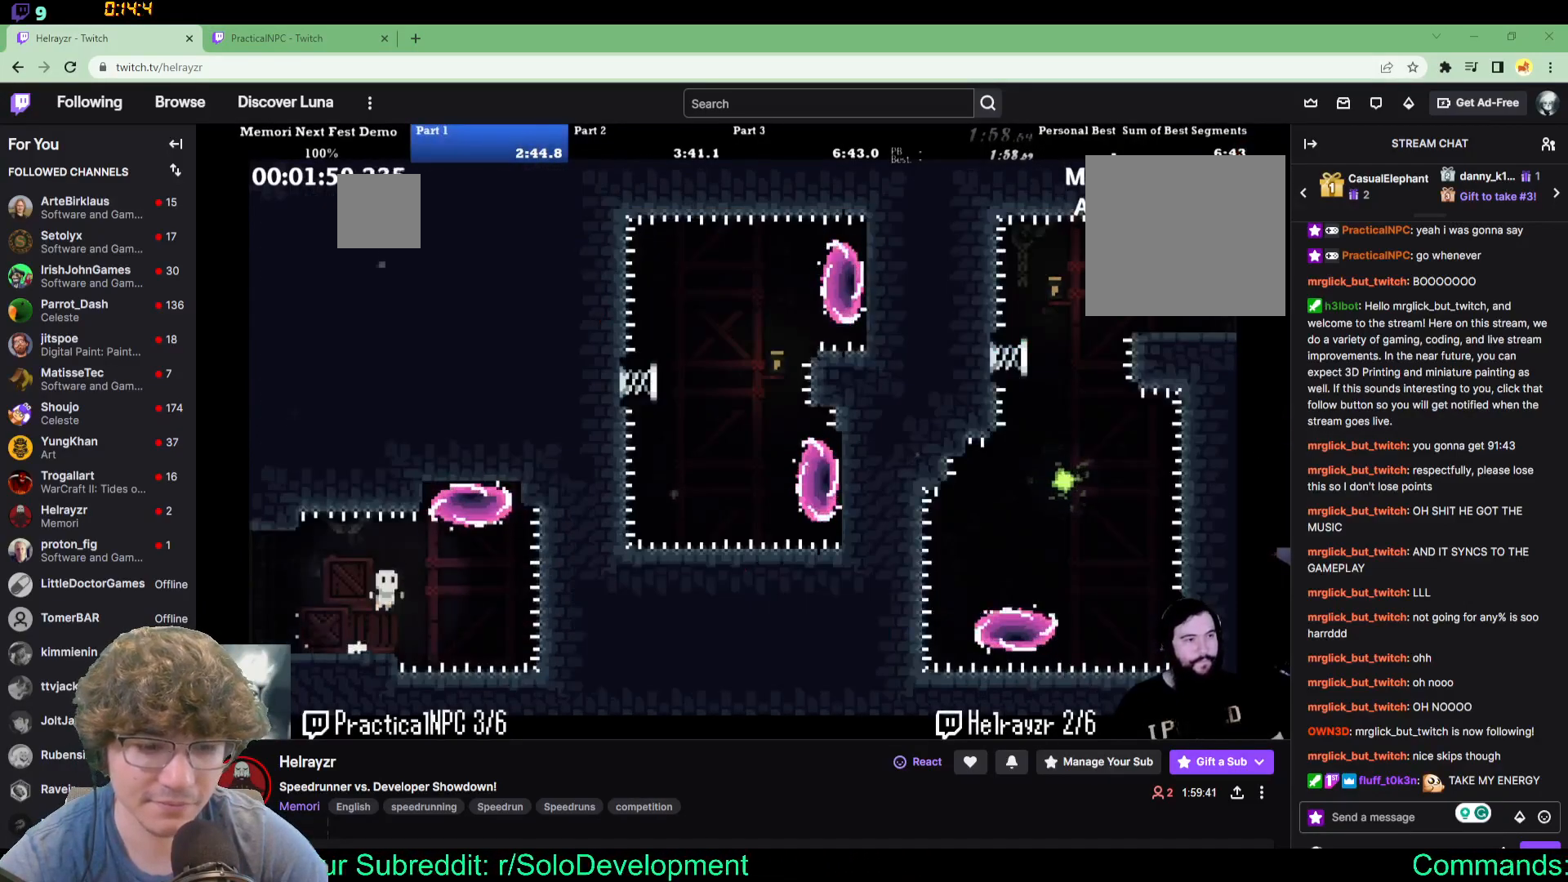
{"dt_ms": 500, "buttons": [], "events": [[333, "DPAD_UP", "up"], [350, "DPAD_RIGHT", "up"]]}
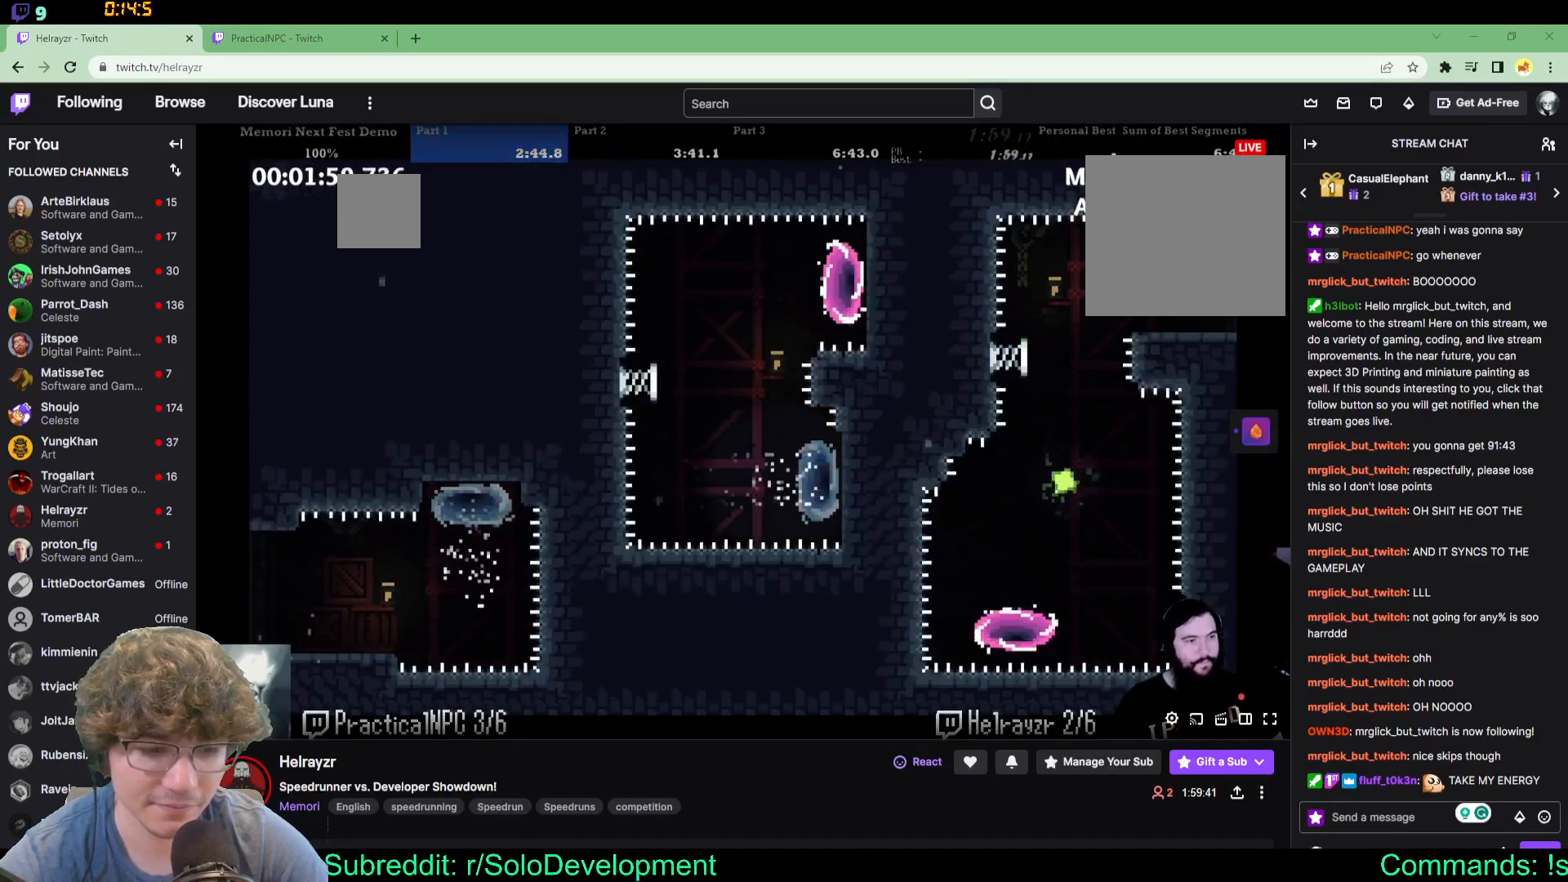
{"dt_ms": 500, "buttons": [], "events": []}